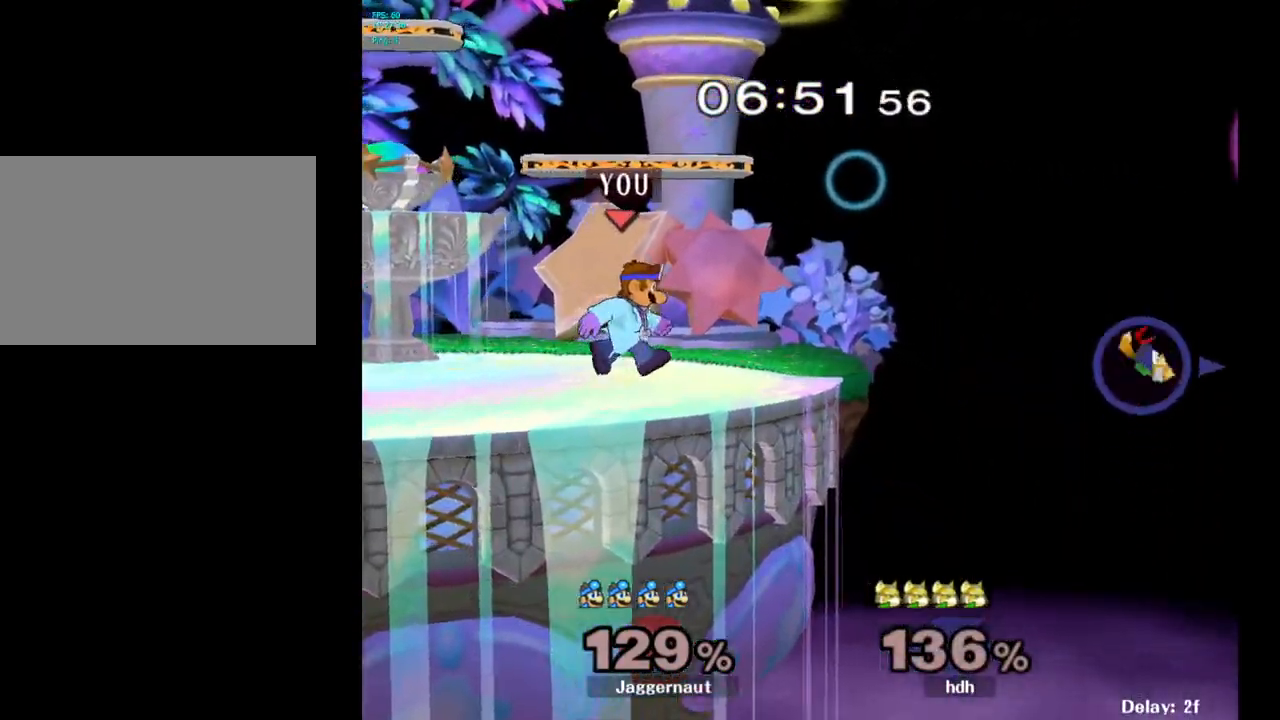
Gameplay with a controller (Nintendo layout); each line is a JSON object with the inputs held at the frame after it. "events" lists button and stick changes between this image and that frame as [ms after this image, input, new state], when the widget could be followed in between. Not read: L3 R3.
{"buttons": [], "left_stick": "down", "right_stick": "center", "events": [[183, "left_stick", "center"], [300, "left_stick", "down"]]}
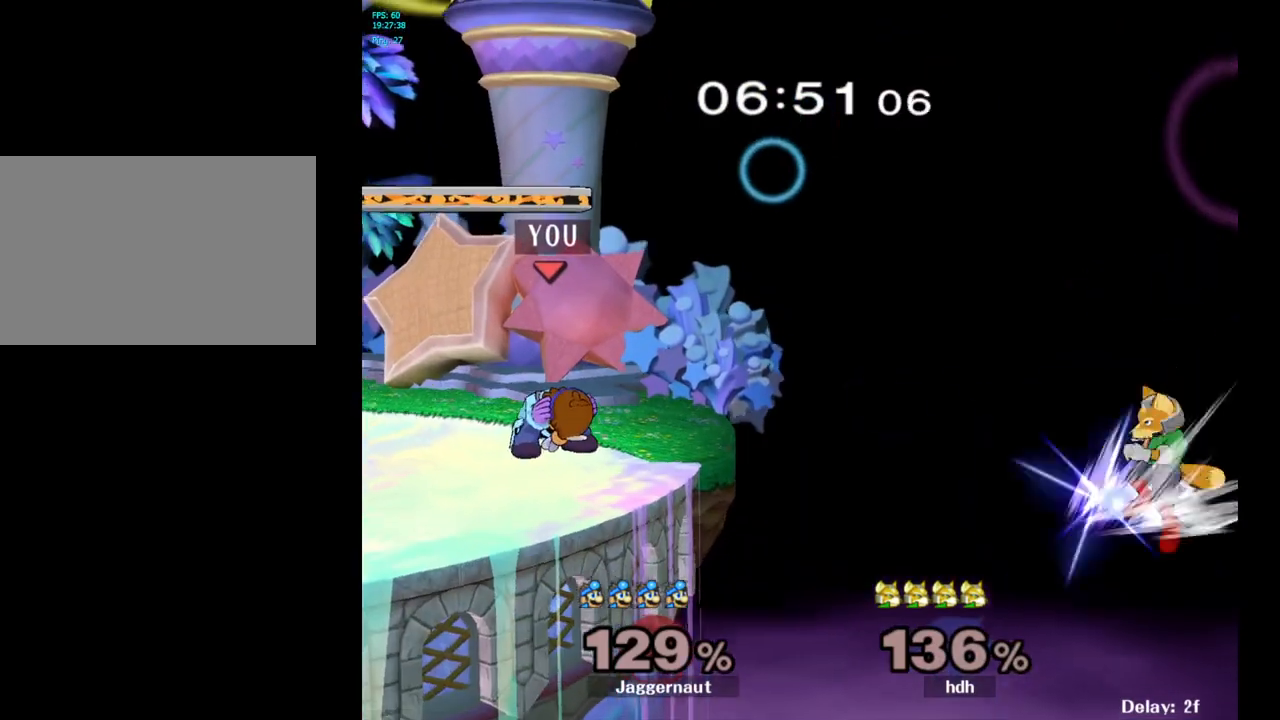
{"buttons": [], "left_stick": "center", "right_stick": "center", "events": [[83, "left_stick", "right"], [400, "B", "down"], [433, "B", "up"], [483, "left_stick", "center"]]}
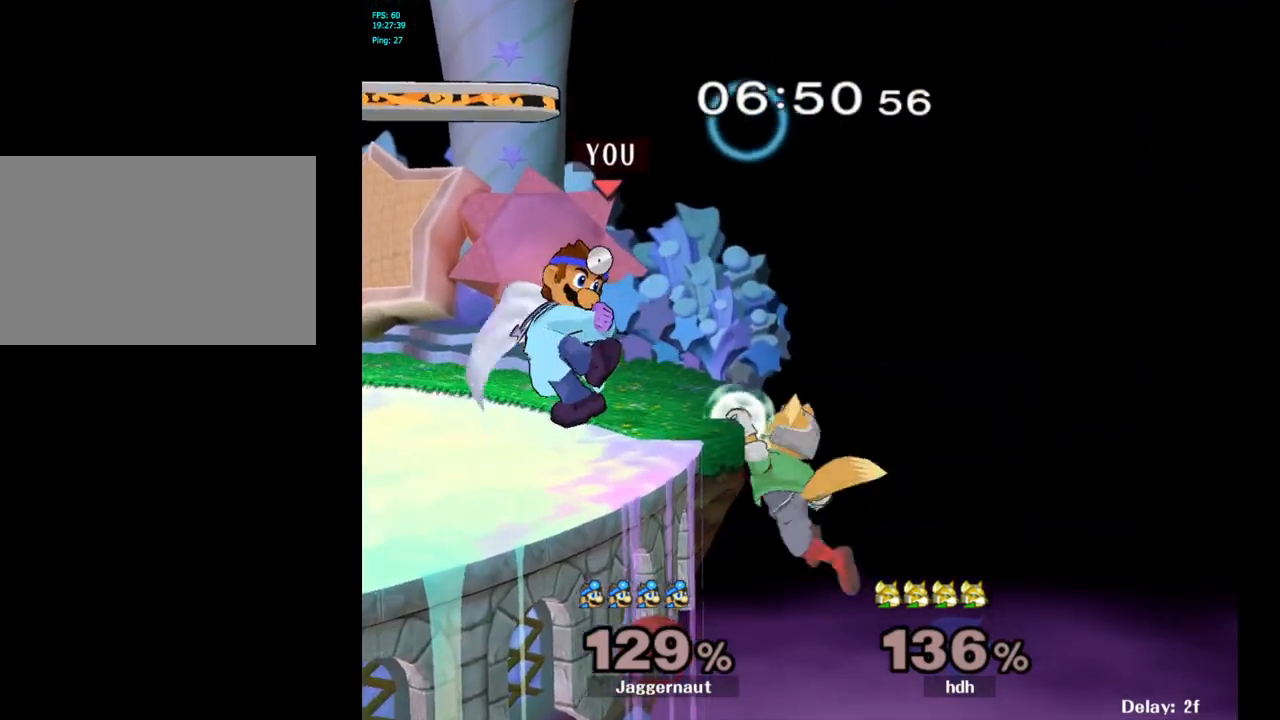
{"buttons": ["R1"], "left_stick": "center", "right_stick": "center", "events": [[267, "R1", "down"]]}
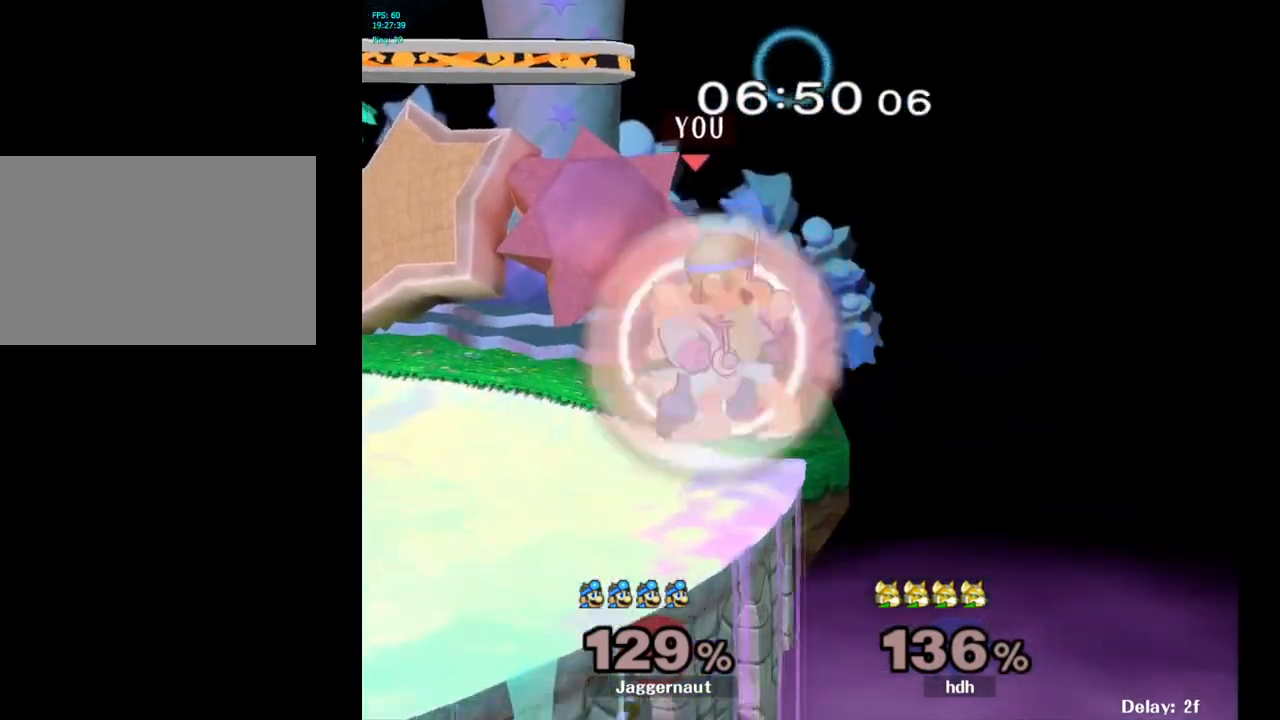
{"buttons": ["R1"], "left_stick": "left", "right_stick": "center", "events": [[417, "left_stick", "left"]]}
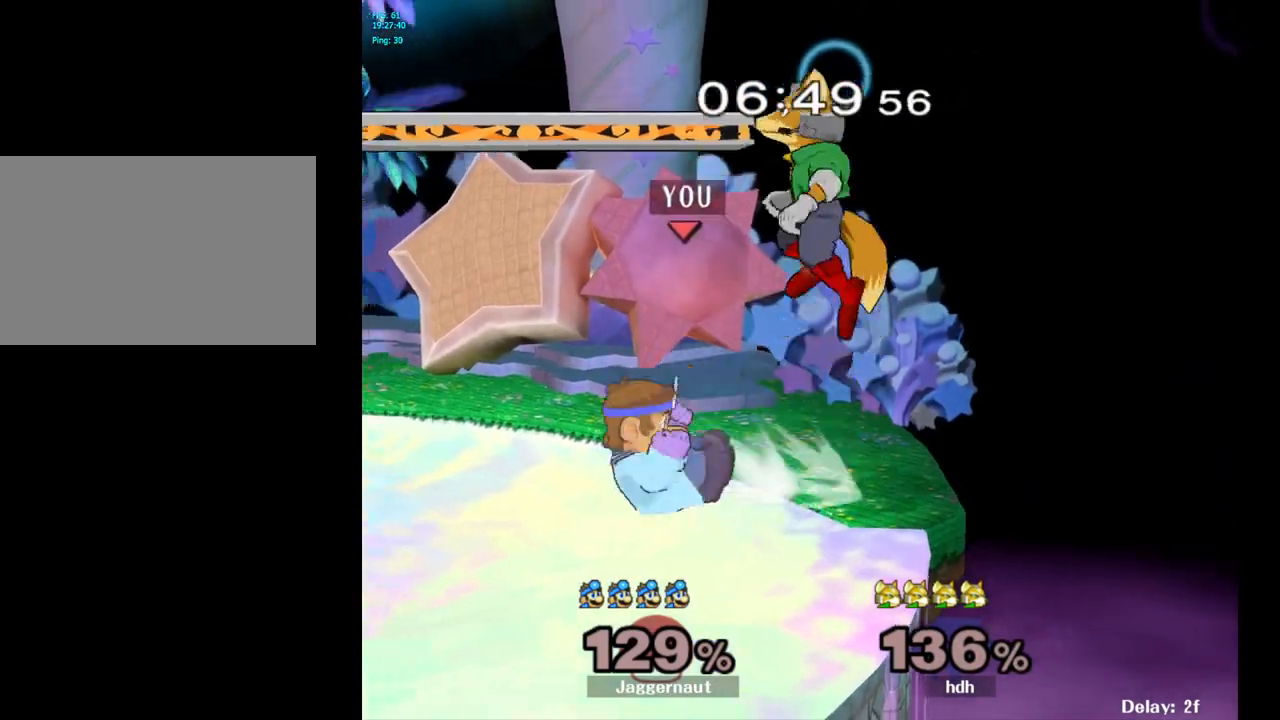
{"buttons": [], "left_stick": "right", "right_stick": "center", "events": [[150, "left_stick", "center"], [233, "R1", "up"], [467, "left_stick", "right"]]}
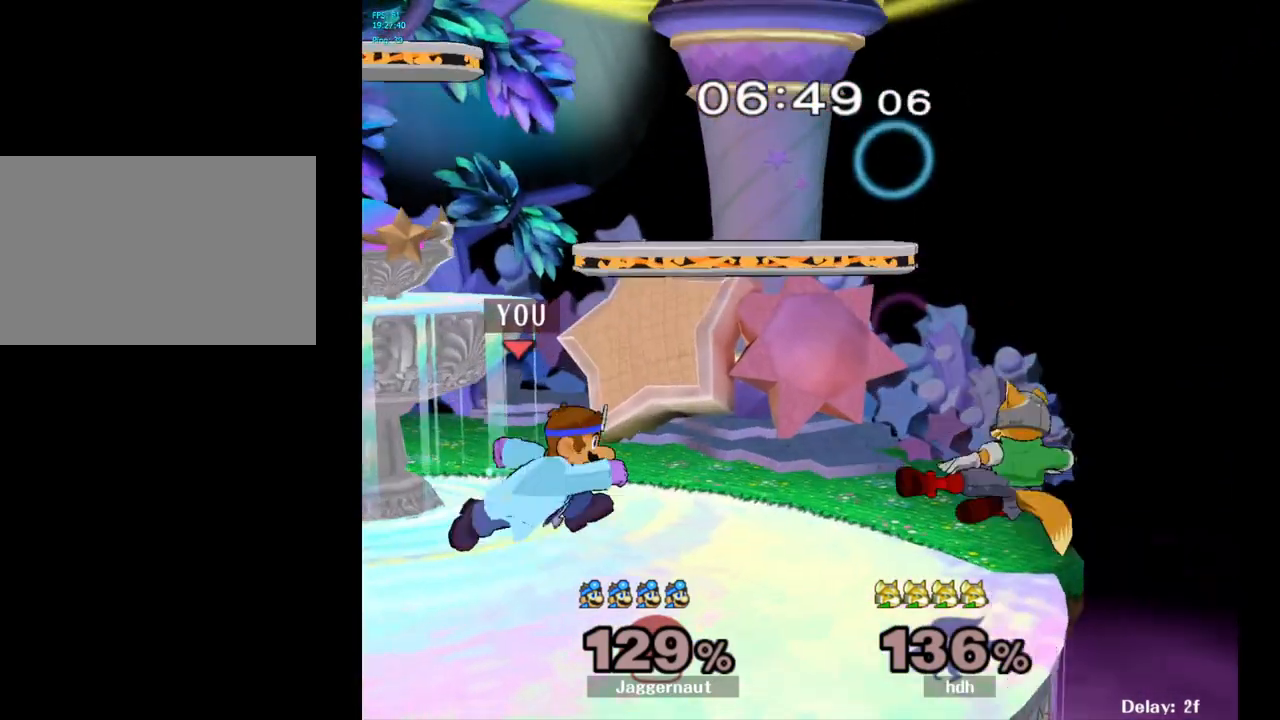
{"buttons": [], "left_stick": "center", "right_stick": "center", "events": [[33, "Y", "down"], [67, "Y", "up"], [67, "left_stick", "center"], [167, "A", "down"], [250, "A", "up"], [250, "left_stick", "right"], [467, "left_stick", "center"]]}
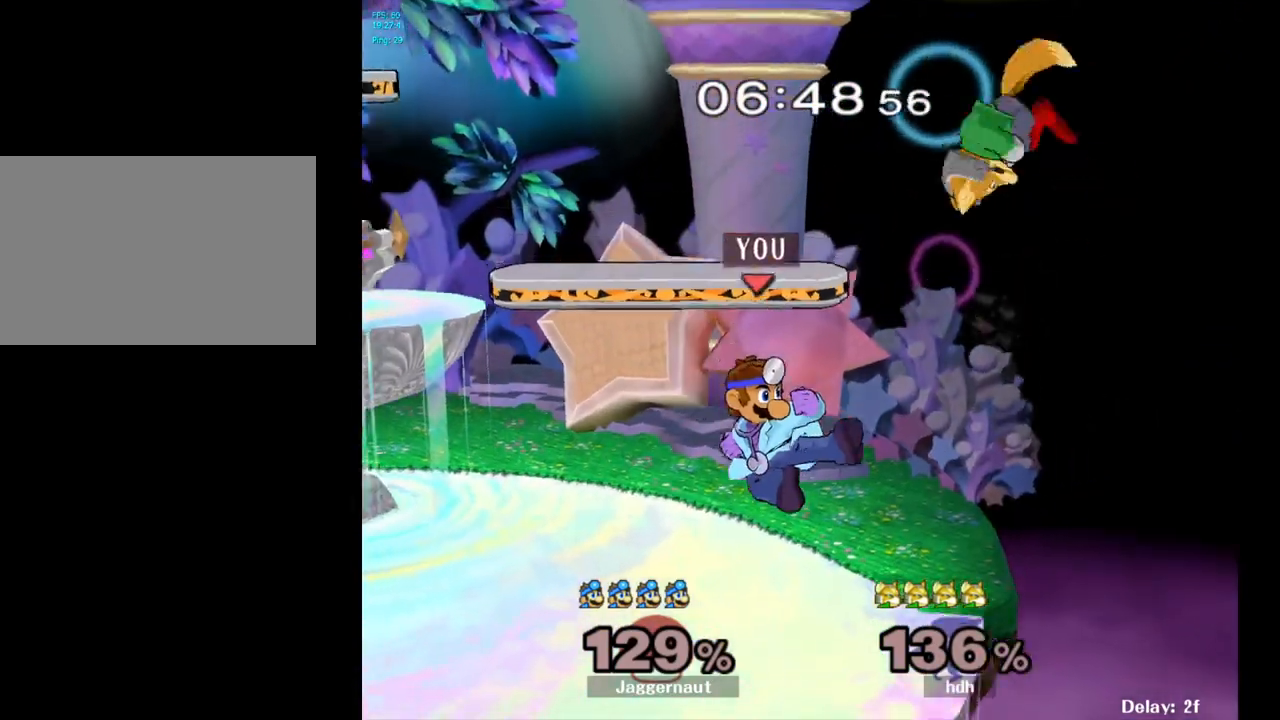
{"buttons": ["R1"], "left_stick": "center", "right_stick": "center", "events": [[67, "left_stick", "down"], [83, "R1", "down"], [117, "left_stick", "down-left"], [250, "left_stick", "center"]]}
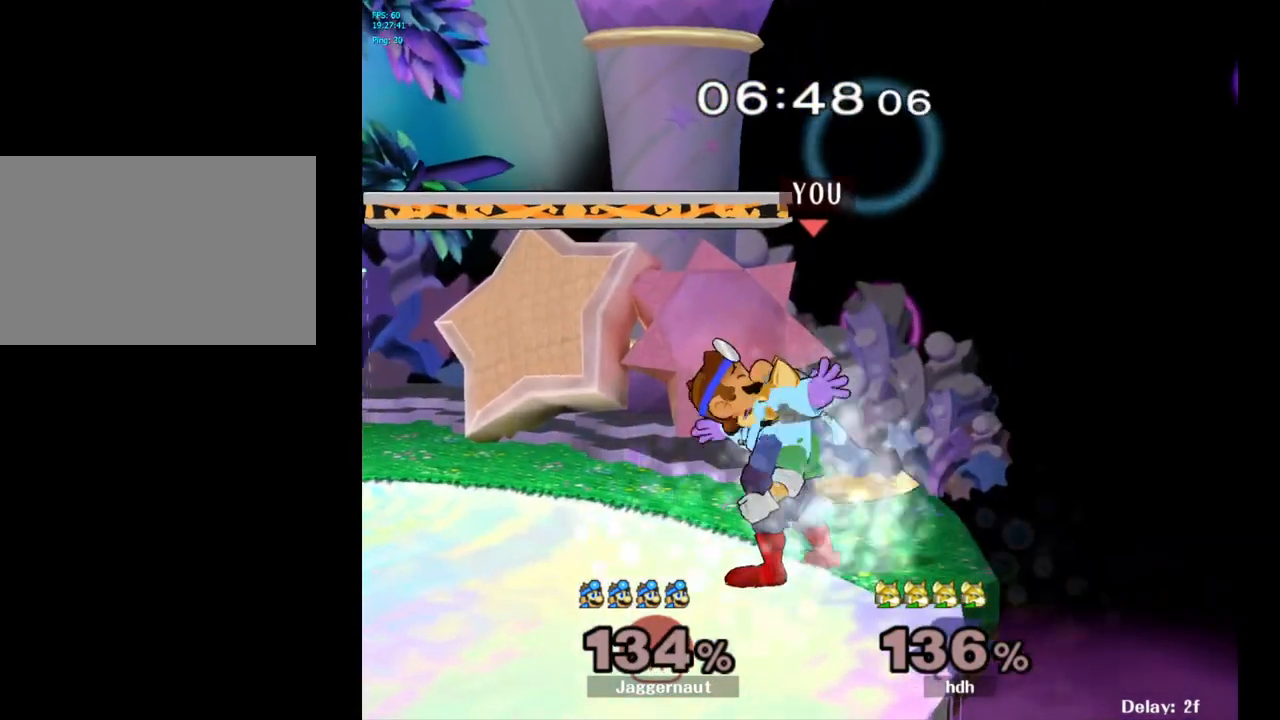
{"buttons": ["R1"], "left_stick": "center", "right_stick": "center", "events": []}
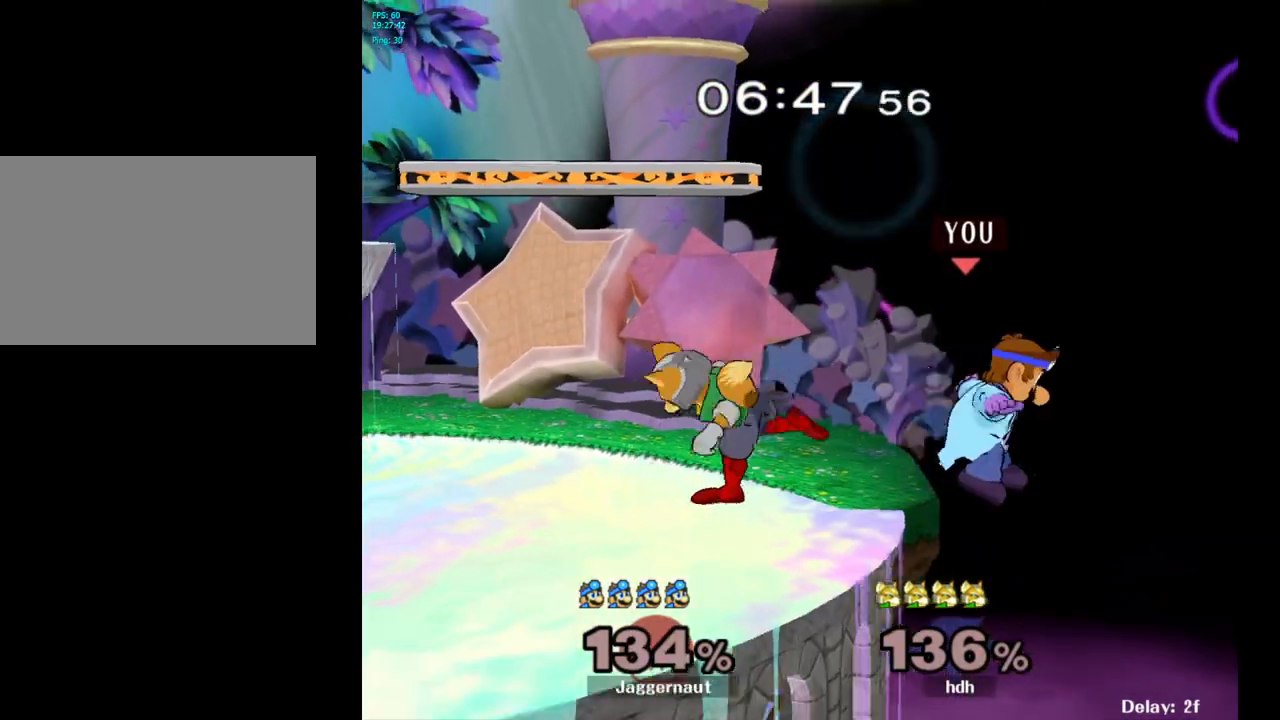
{"buttons": ["A", "Y"], "left_stick": "left", "right_stick": "center", "events": [[83, "left_stick", "left"], [300, "left_stick", "center"], [333, "Y", "down"], [350, "R1", "up"], [367, "left_stick", "left"], [433, "A", "down"]]}
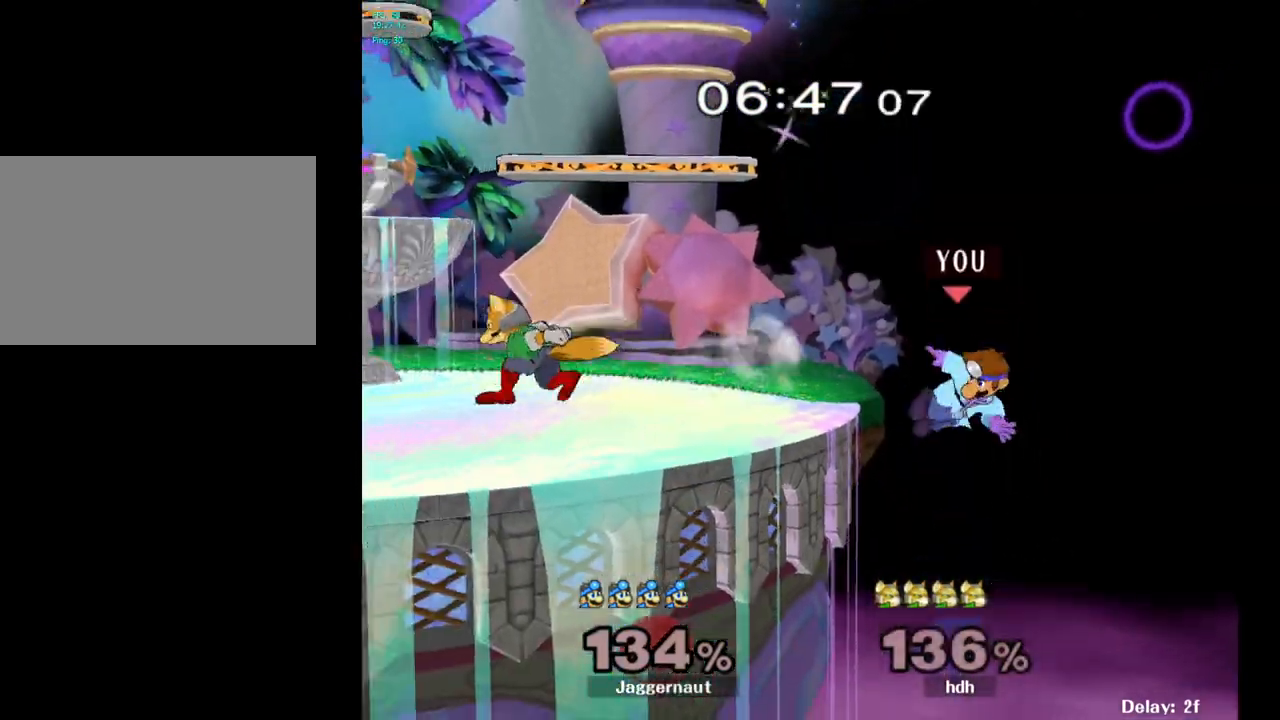
{"buttons": ["R1"], "left_stick": "center", "right_stick": "center", "events": [[67, "Y", "up"], [167, "A", "up"], [200, "left_stick", "up-right"], [350, "left_stick", "up-left"], [367, "R1", "down"], [467, "left_stick", "center"]]}
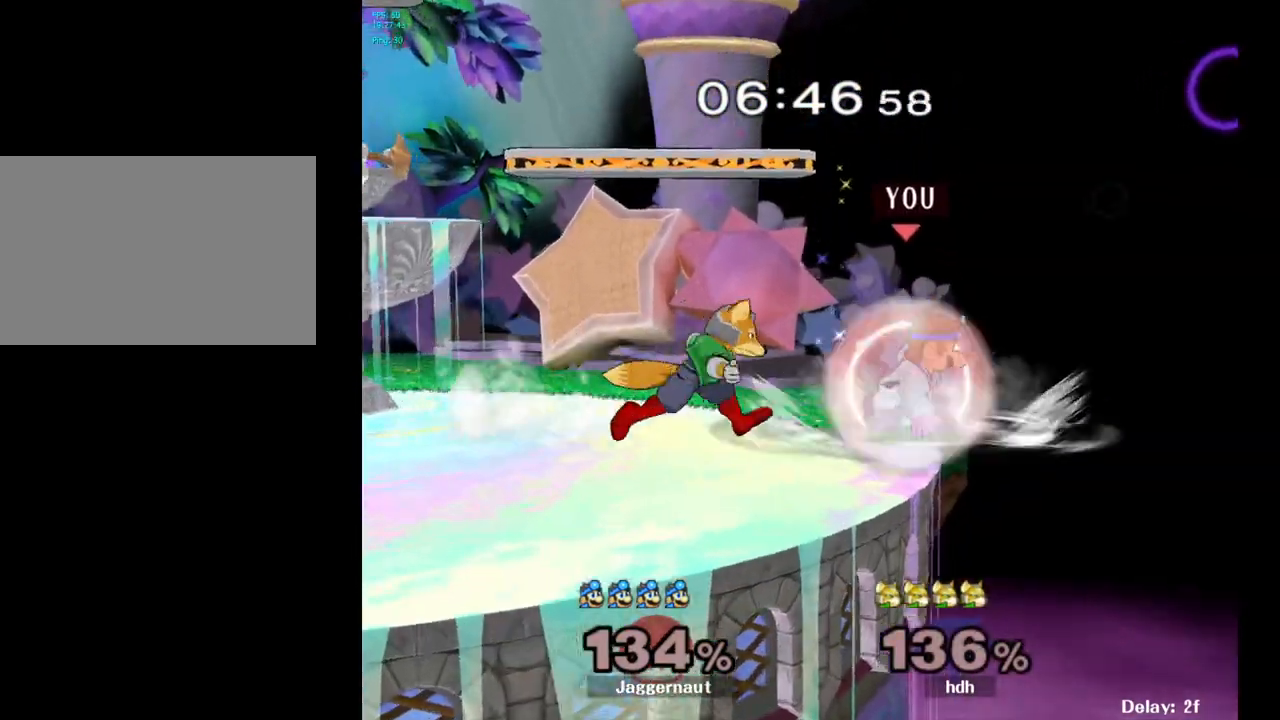
{"buttons": ["R1"], "left_stick": "center", "right_stick": "center", "events": [[167, "left_stick", "left"], [400, "left_stick", "center"]]}
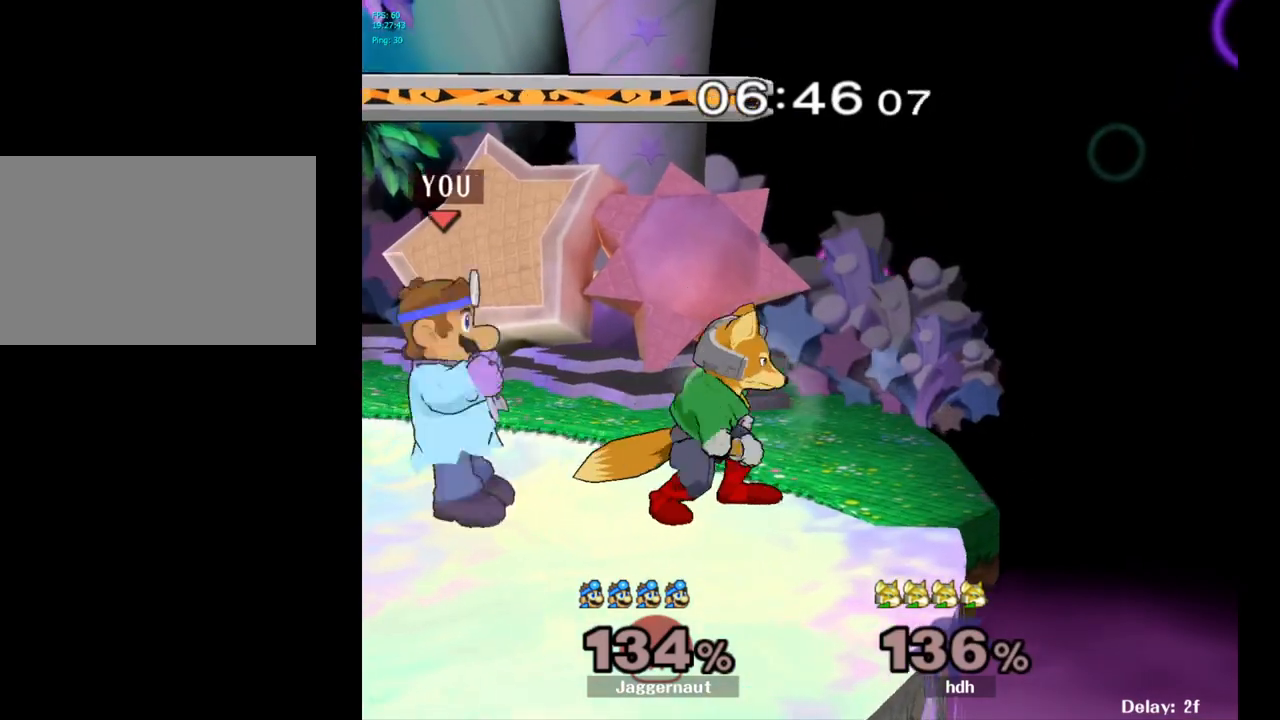
{"buttons": ["A"], "left_stick": "center", "right_stick": "center", "events": [[17, "R1", "up"], [217, "A", "down"], [333, "A", "up"], [450, "A", "down"]]}
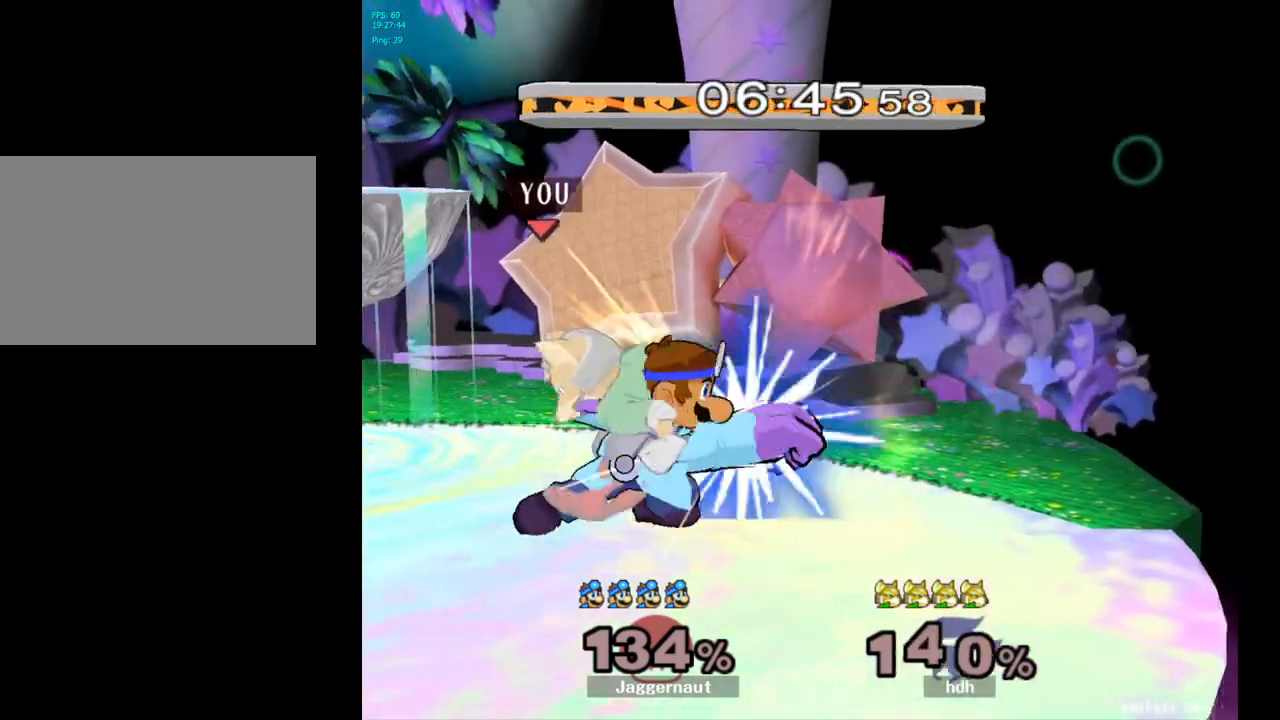
{"buttons": ["A"], "left_stick": "center", "right_stick": "center", "events": [[50, "A", "up"], [100, "A", "down"], [200, "A", "up"], [250, "A", "down"], [350, "A", "up"], [400, "A", "down"]]}
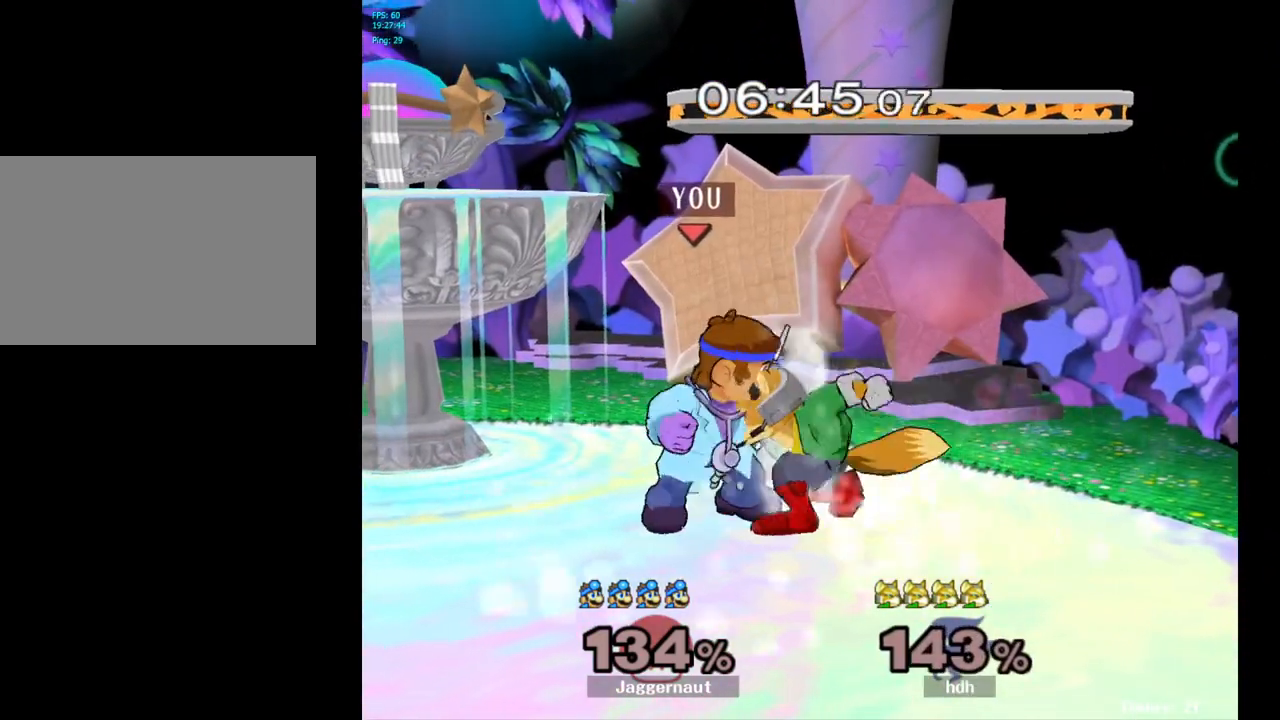
{"buttons": [], "left_stick": "center", "right_stick": "center", "events": [[33, "A", "up"], [150, "A", "down"], [283, "A", "up"]]}
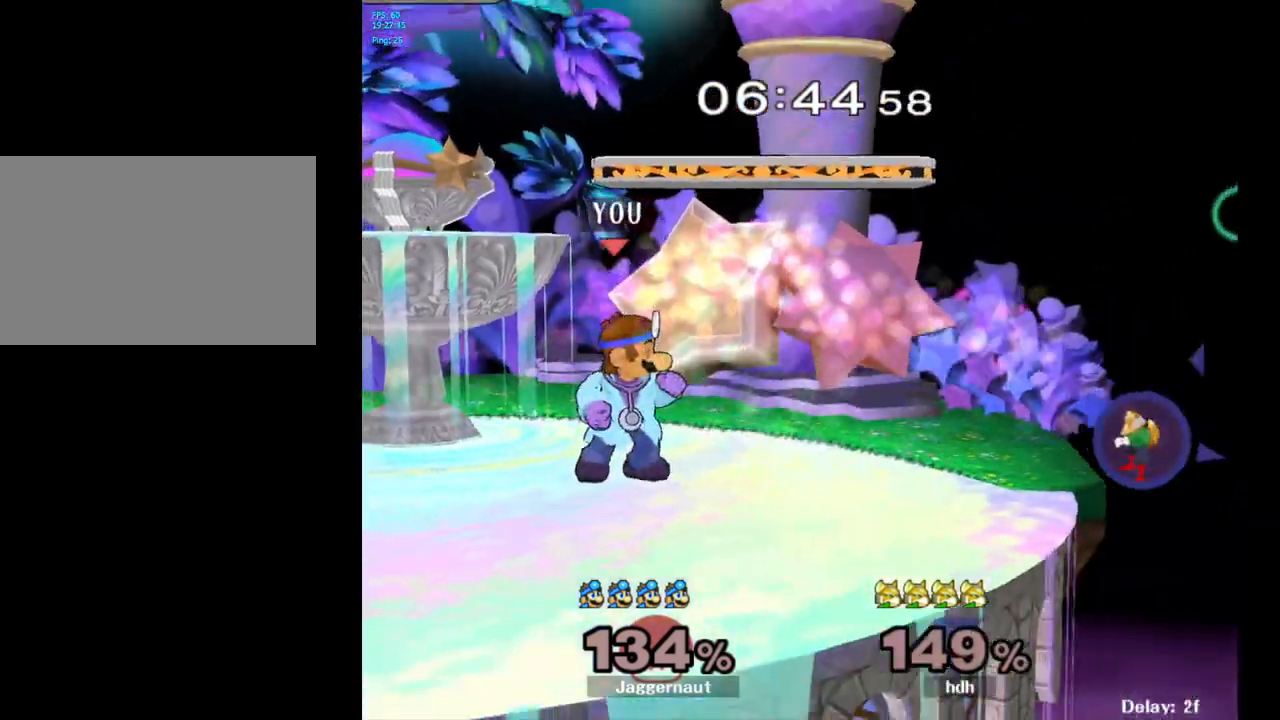
{"buttons": [], "left_stick": "right", "right_stick": "center", "events": [[100, "left_stick", "right"]]}
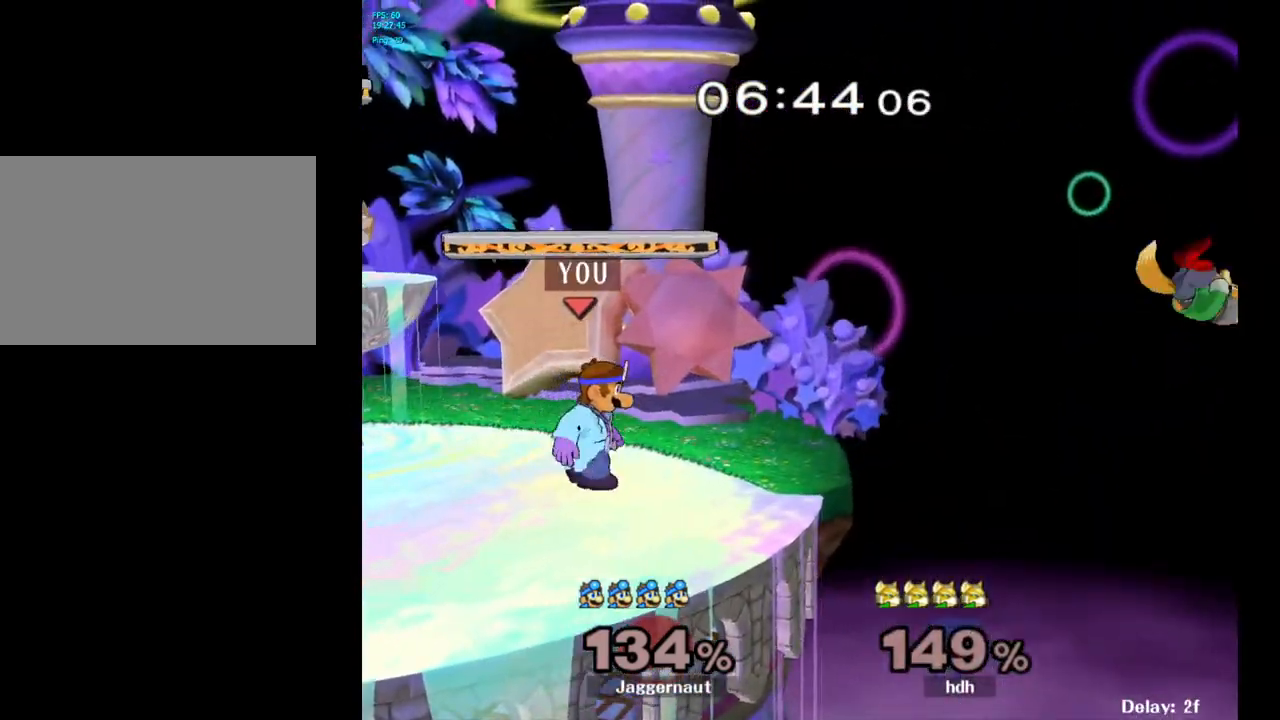
{"buttons": ["A"], "left_stick": "right", "right_stick": "center", "events": [[433, "A", "down"]]}
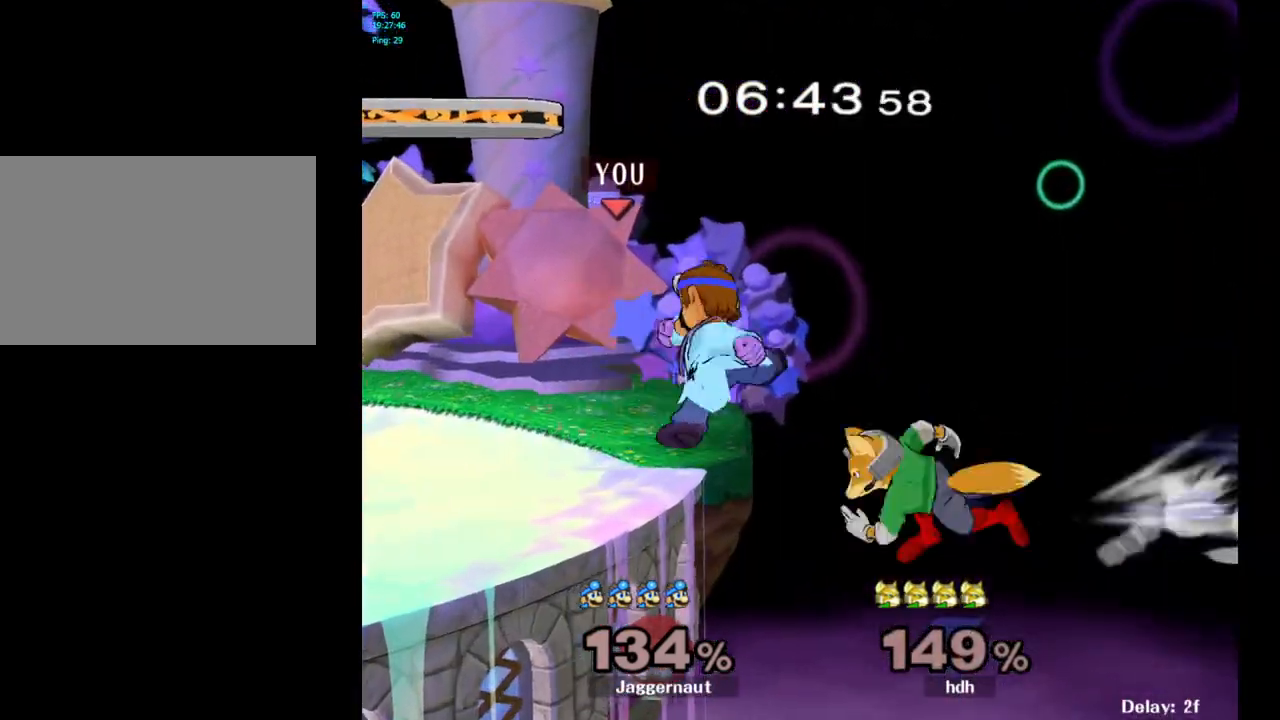
{"buttons": ["R1"], "left_stick": "center", "right_stick": "center", "events": [[50, "A", "up"], [83, "left_stick", "center"], [467, "R1", "down"]]}
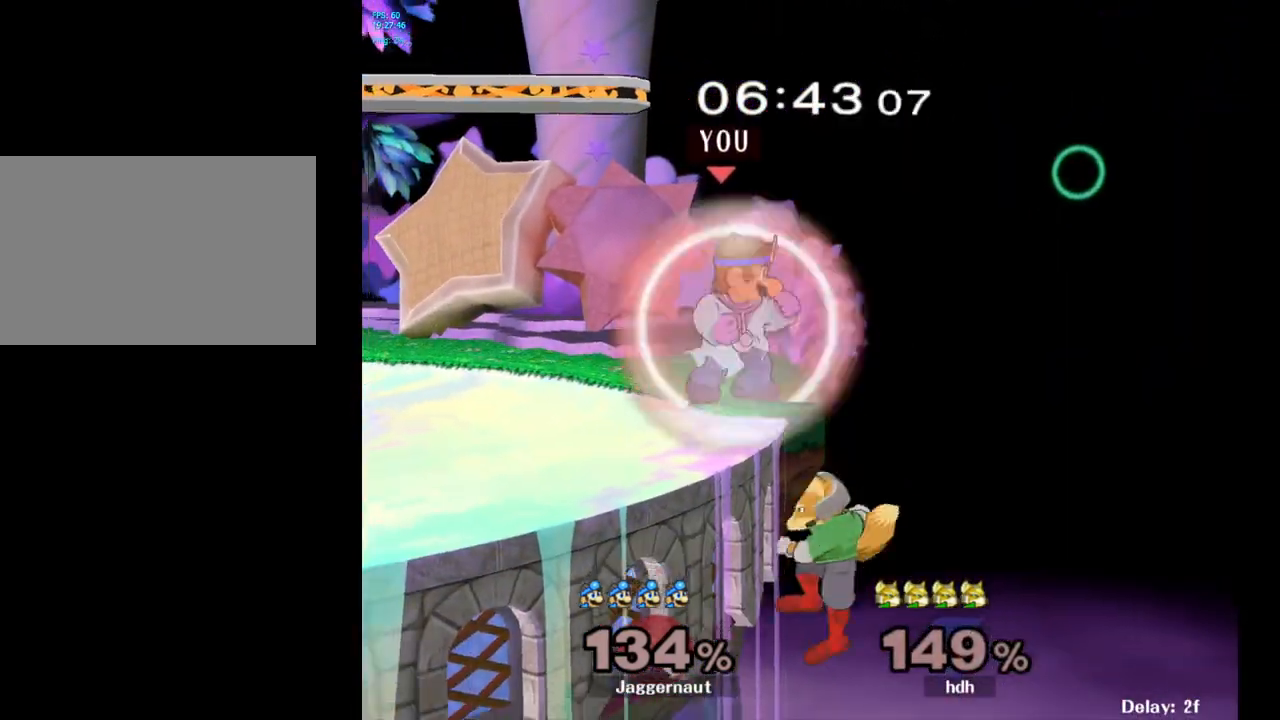
{"buttons": [], "left_stick": "right", "right_stick": "center", "events": [[17, "left_stick", "left"], [300, "left_stick", "center"], [333, "R1", "up"], [467, "left_stick", "right"]]}
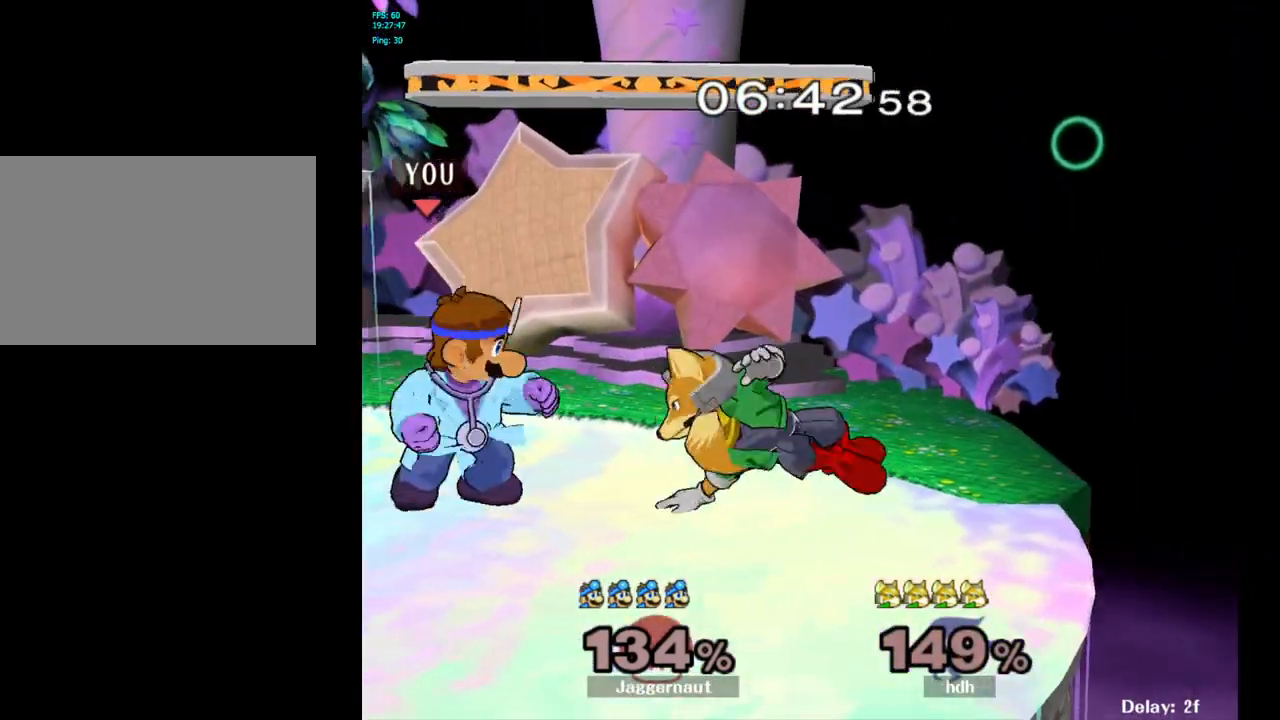
{"buttons": [], "left_stick": "right", "right_stick": "center", "events": [[33, "A", "down"], [133, "A", "up"]]}
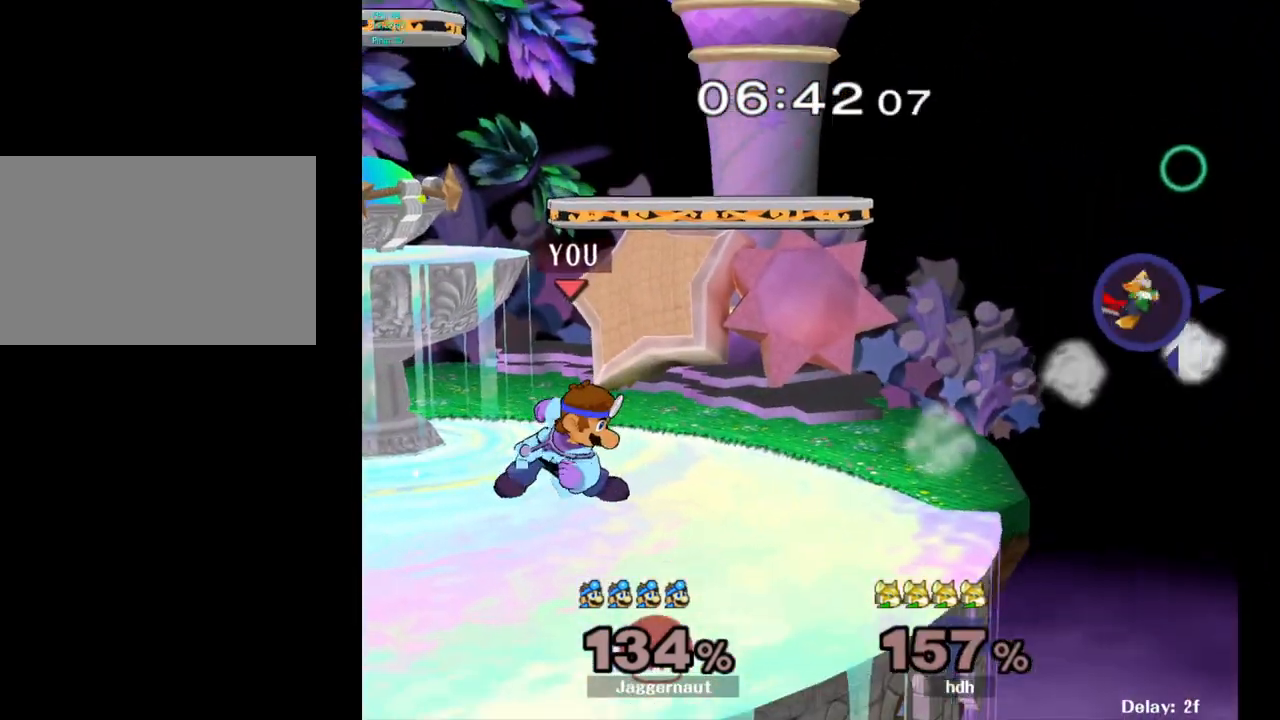
{"buttons": [], "left_stick": "right", "right_stick": "center", "events": []}
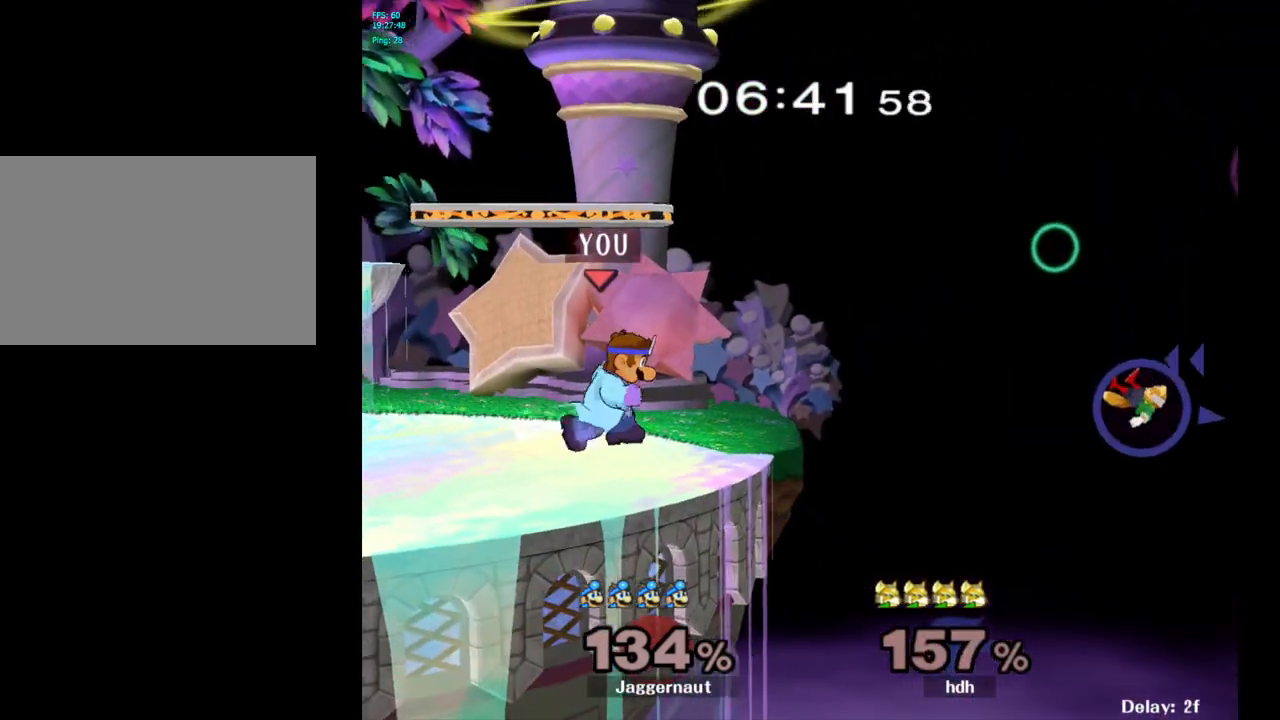
{"buttons": ["Y", "R1"], "left_stick": "down-right", "right_stick": "center", "events": [[33, "left_stick", "center"], [117, "left_stick", "left"], [217, "left_stick", "center"], [333, "Y", "down"], [367, "left_stick", "down-right"], [400, "R1", "down"]]}
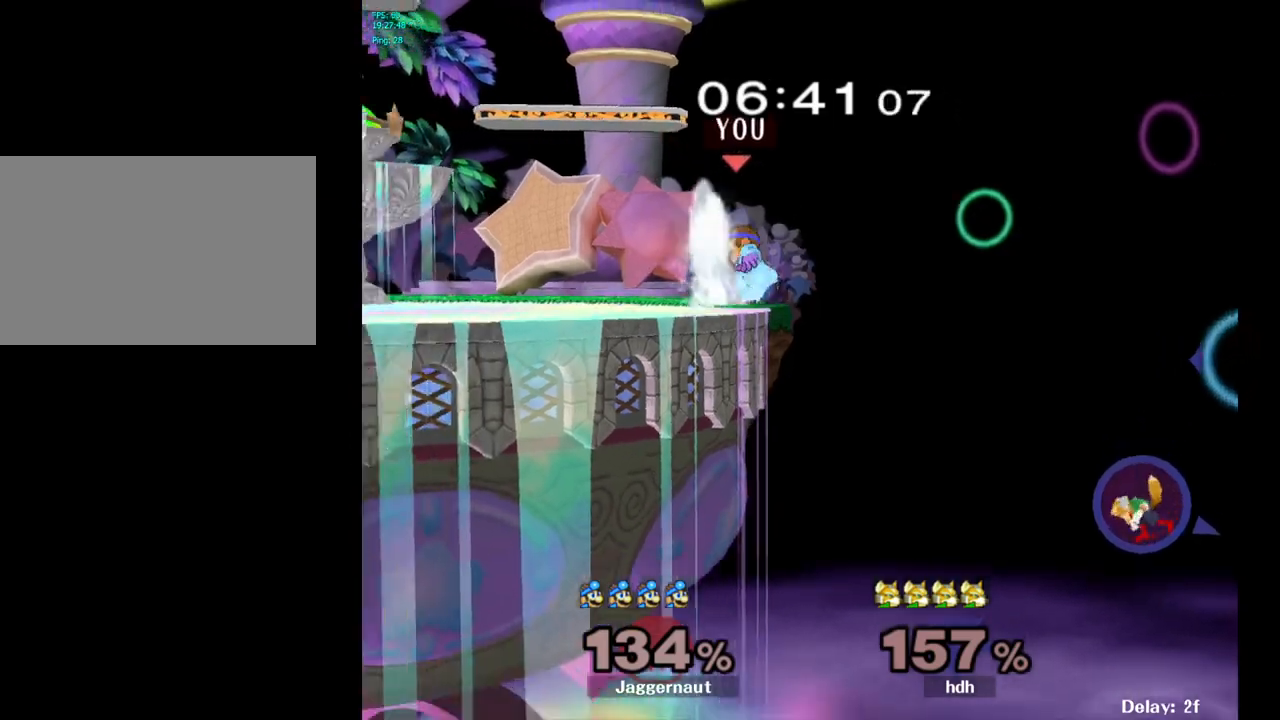
{"buttons": [], "left_stick": "center", "right_stick": "center", "events": [[50, "Y", "up"], [67, "R1", "up"], [83, "left_stick", "center"]]}
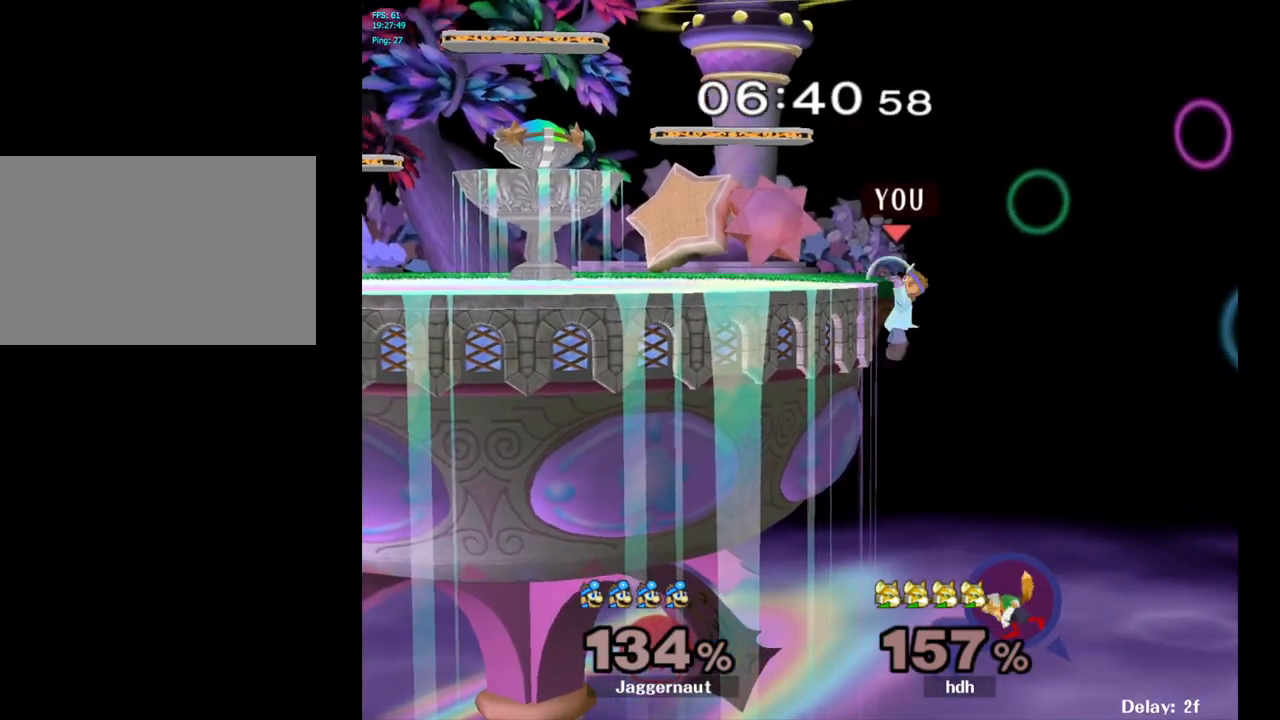
{"buttons": [], "left_stick": "center", "right_stick": "center", "events": [[17, "left_stick", "right"], [83, "left_stick", "left"], [117, "Y", "down"], [200, "left_stick", "down-left"], [250, "R1", "down"], [367, "Y", "up"], [367, "left_stick", "center"], [400, "R1", "up"]]}
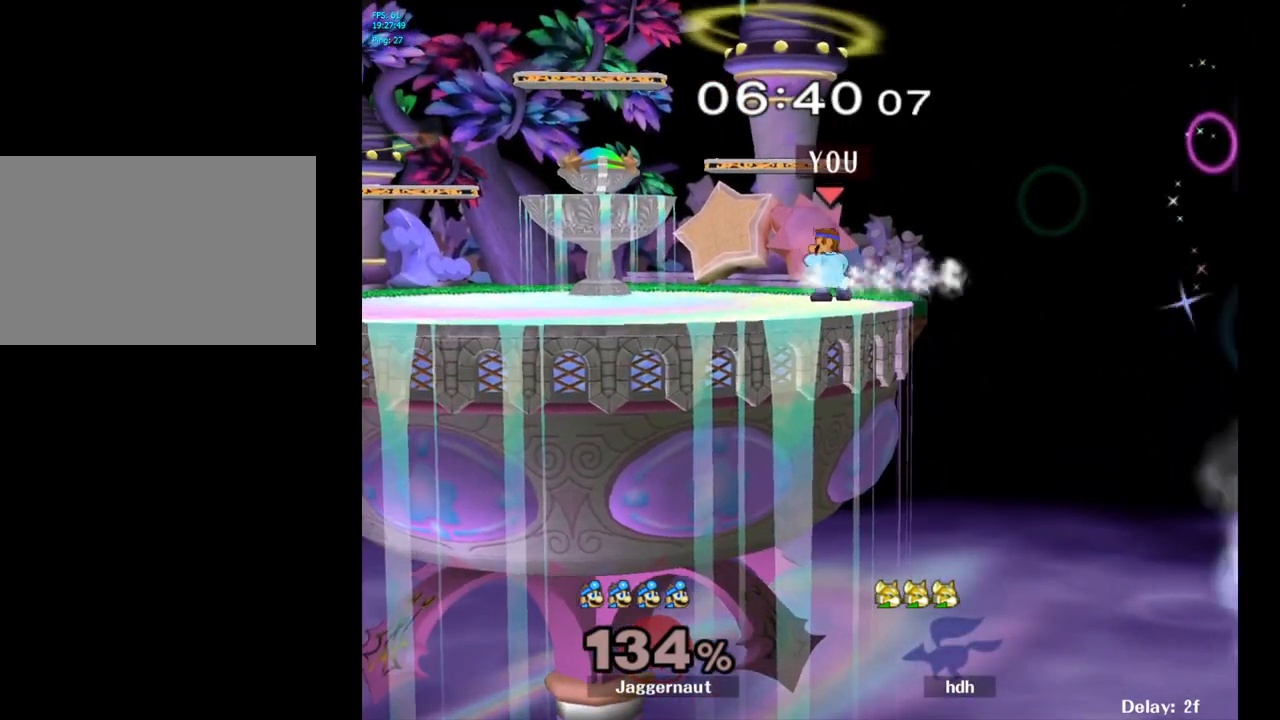
{"buttons": [], "left_stick": "center", "right_stick": "center", "events": [[17, "Y", "down"], [333, "R1", "down"], [333, "left_stick", "down-right"], [383, "Y", "up"], [467, "R1", "up"], [500, "left_stick", "center"]]}
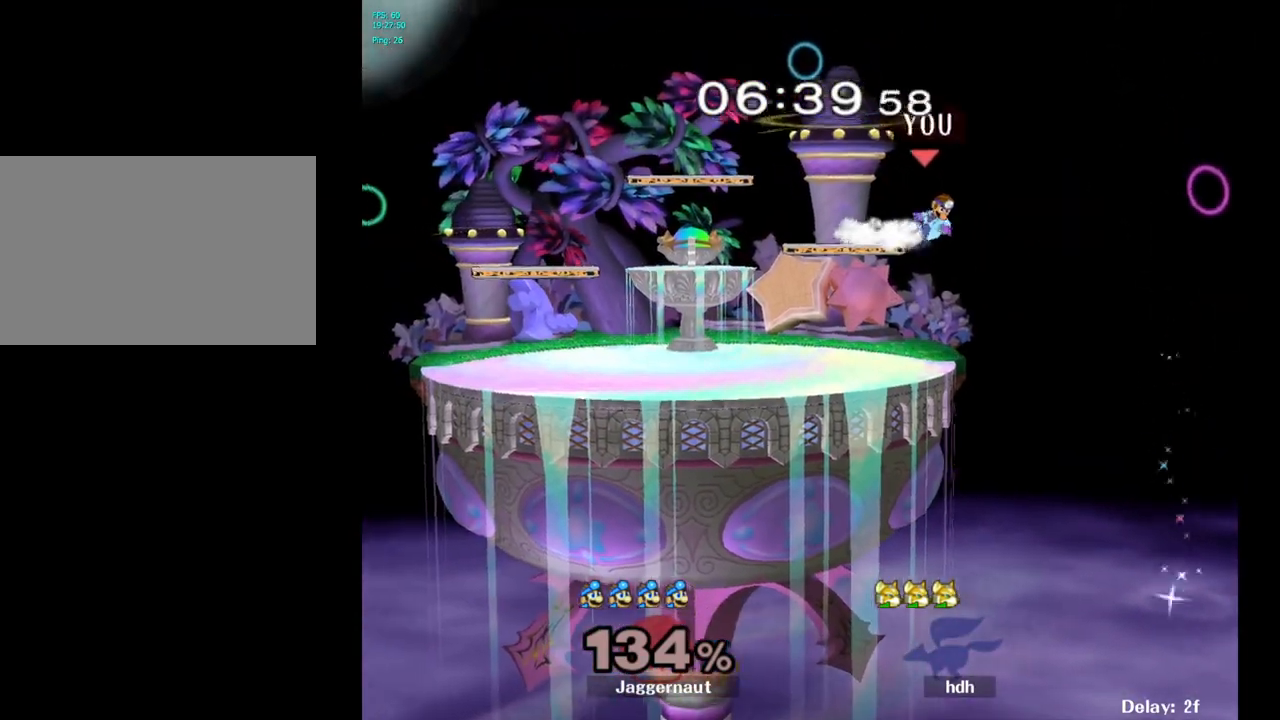
{"buttons": [], "left_stick": "center", "right_stick": "center", "events": []}
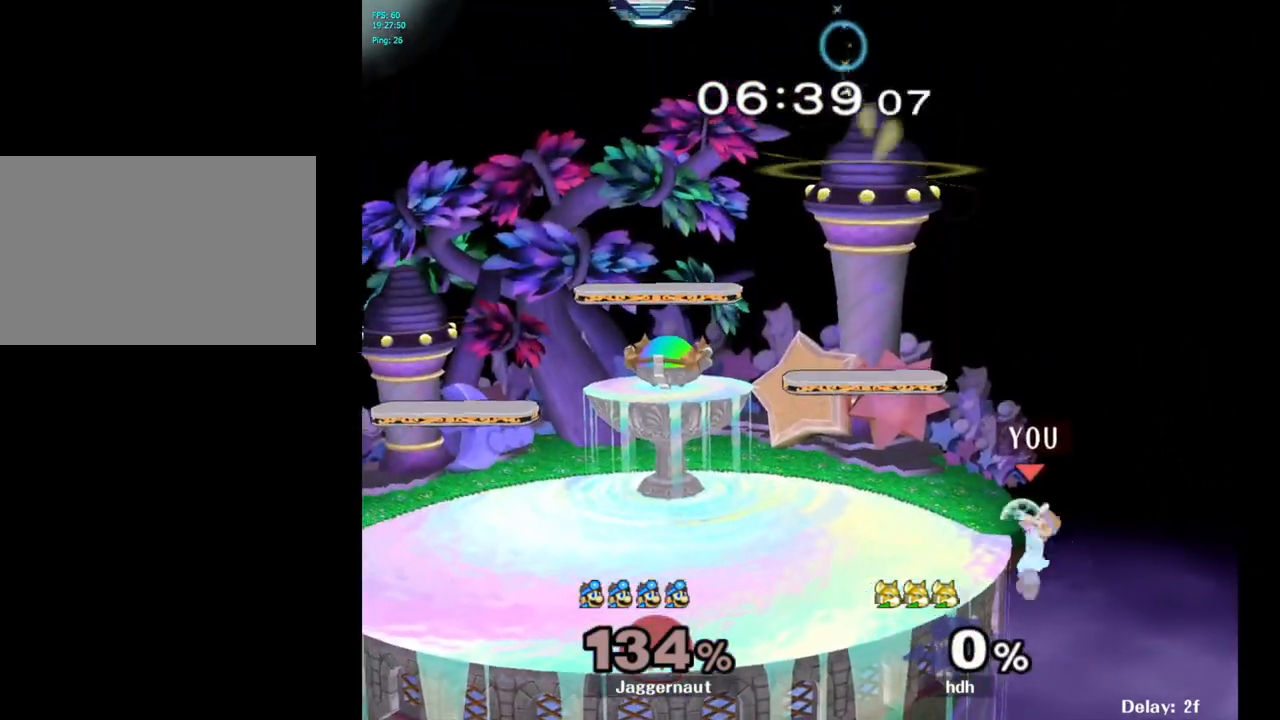
{"buttons": [], "left_stick": "center", "right_stick": "center", "events": [[83, "left_stick", "right"], [150, "left_stick", "left"], [183, "Y", "down"], [233, "left_stick", "down-left"], [283, "R1", "down"], [383, "Y", "up"], [400, "left_stick", "center"], [433, "R1", "up"]]}
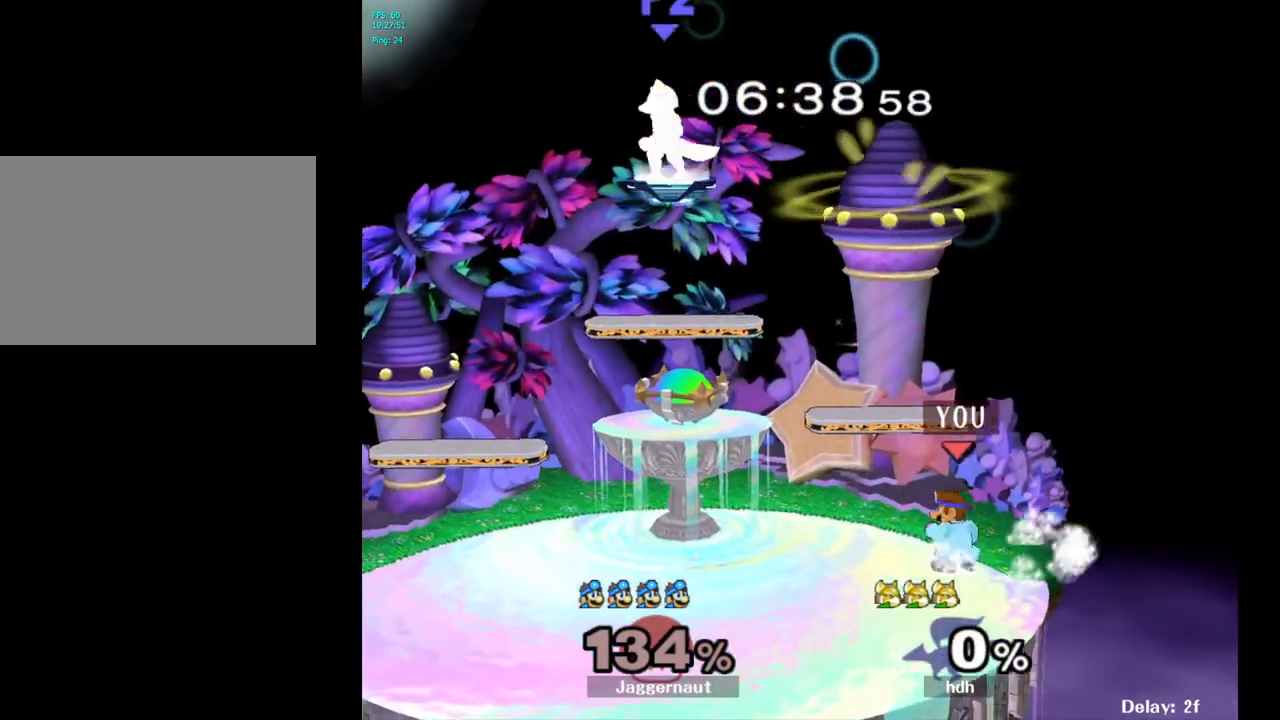
{"buttons": [], "left_stick": "down-right", "right_stick": "center", "events": [[33, "Y", "down"], [350, "R1", "down"], [350, "left_stick", "down-right"], [433, "Y", "up"], [467, "R1", "up"]]}
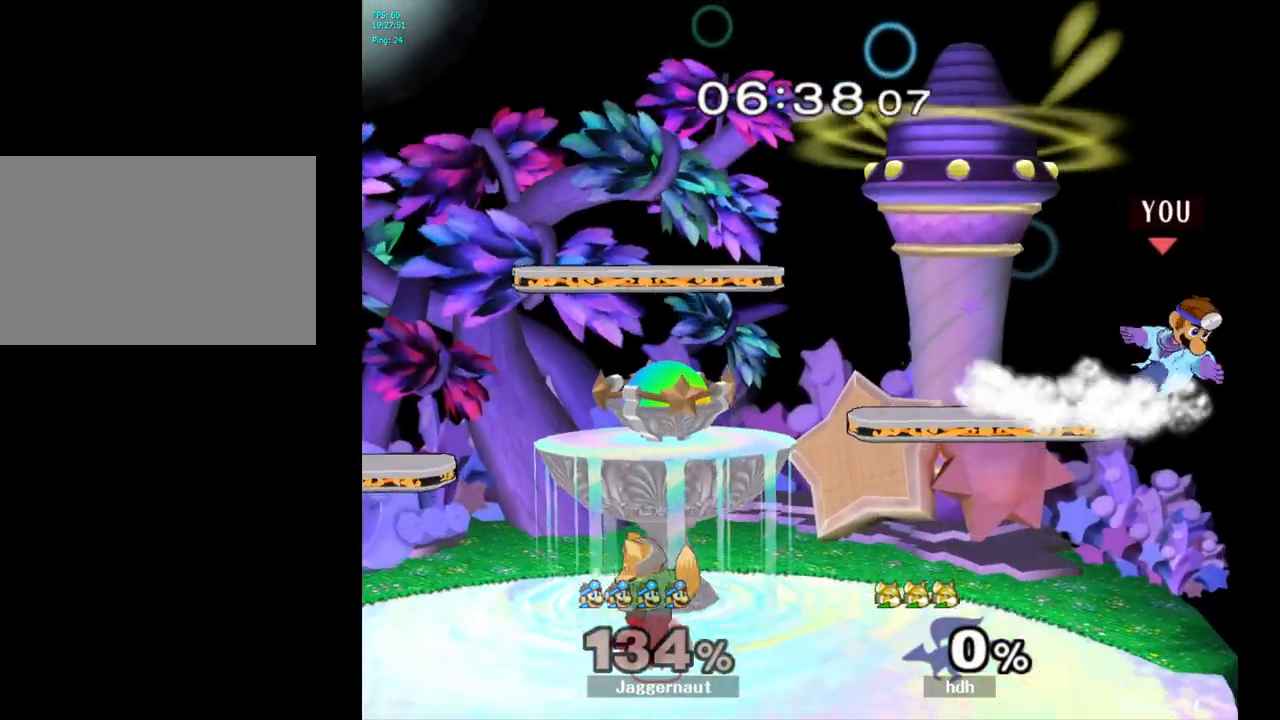
{"buttons": [], "left_stick": "center", "right_stick": "center", "events": [[17, "left_stick", "center"], [233, "left_stick", "left"], [350, "left_stick", "center"]]}
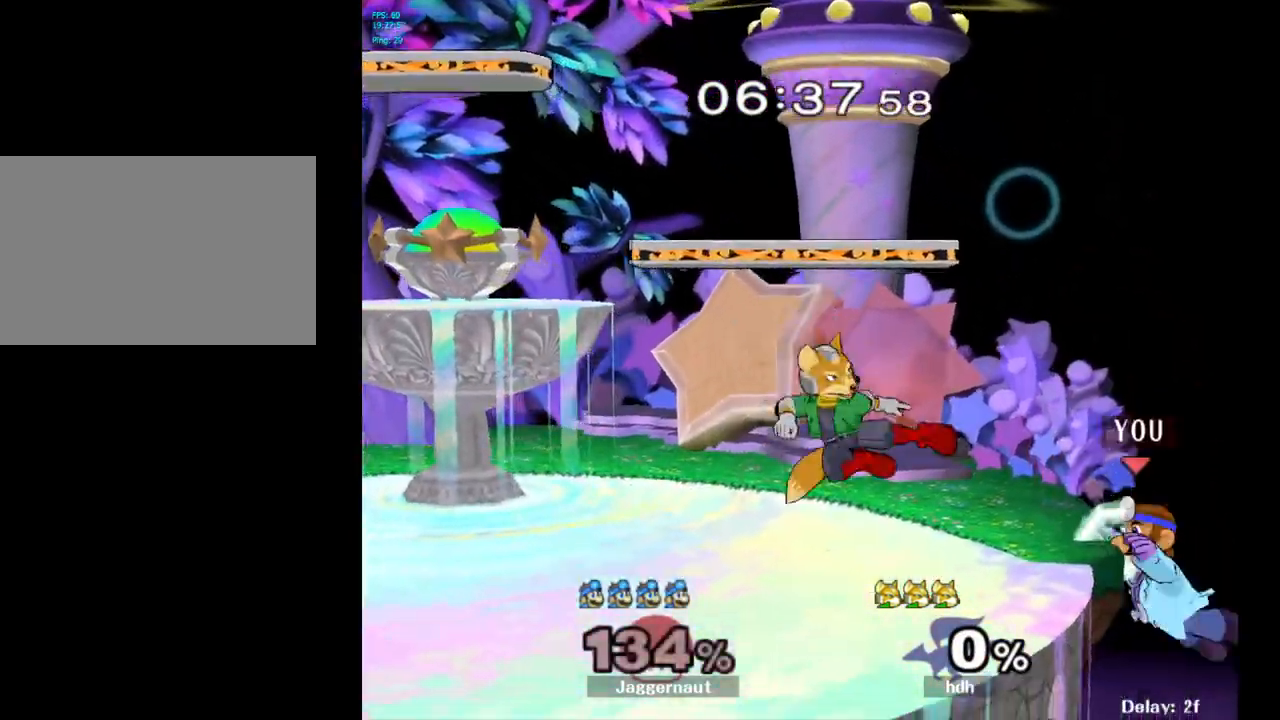
{"buttons": [], "left_stick": "left", "right_stick": "center", "events": [[117, "left_stick", "right"], [183, "Y", "down"], [183, "left_stick", "left"], [267, "left_stick", "down-left"], [317, "R1", "down"], [400, "left_stick", "center"], [417, "Y", "up"], [467, "left_stick", "left"], [483, "R1", "up"]]}